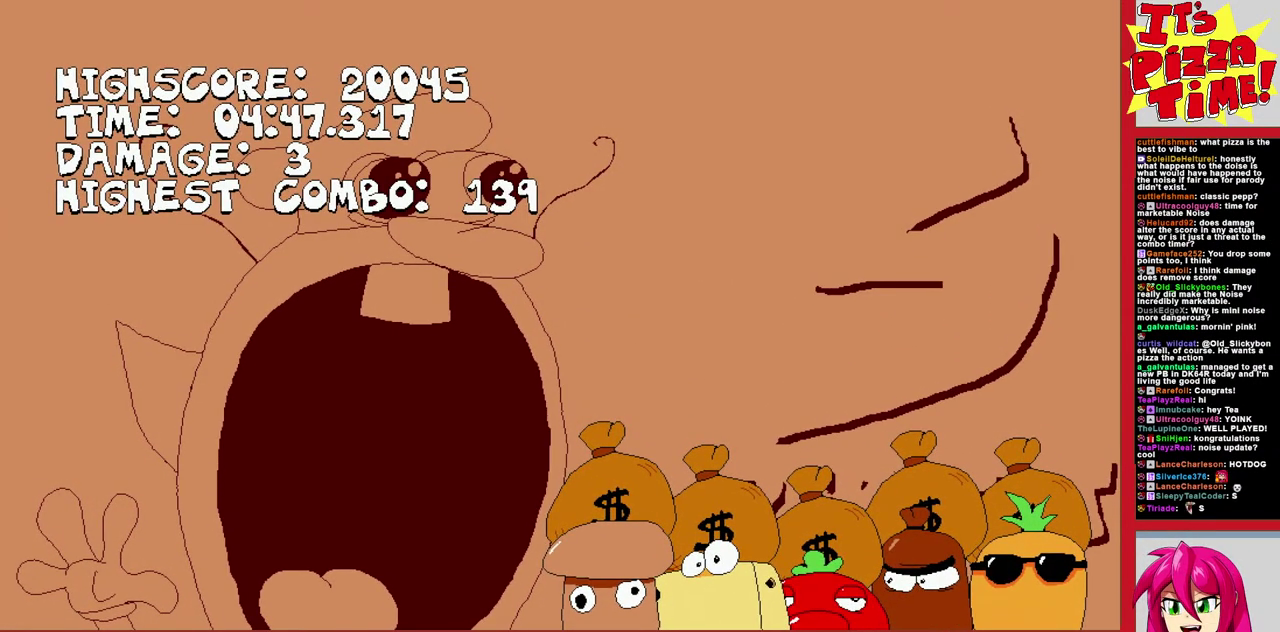
Gameplay with a controller (Nintendo layout); each line is a JSON object with the inputs held at the frame after it. "events" lists button and stick changes between this image and that frame as [ms after this image, input, new state], when the widget could be followed in between. Not read: L3 R2 R3.
{"buttons": ["DPAD_LEFT"], "events": [[133, "DPAD_LEFT", "down"]]}
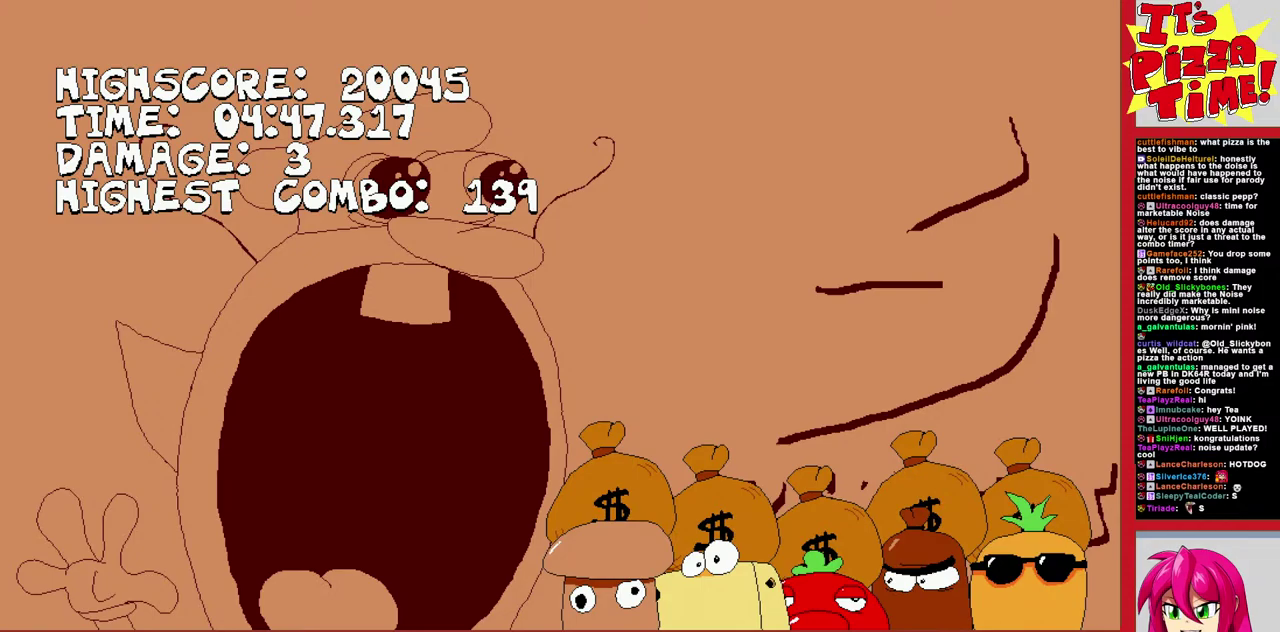
{"buttons": ["DPAD_LEFT"], "events": []}
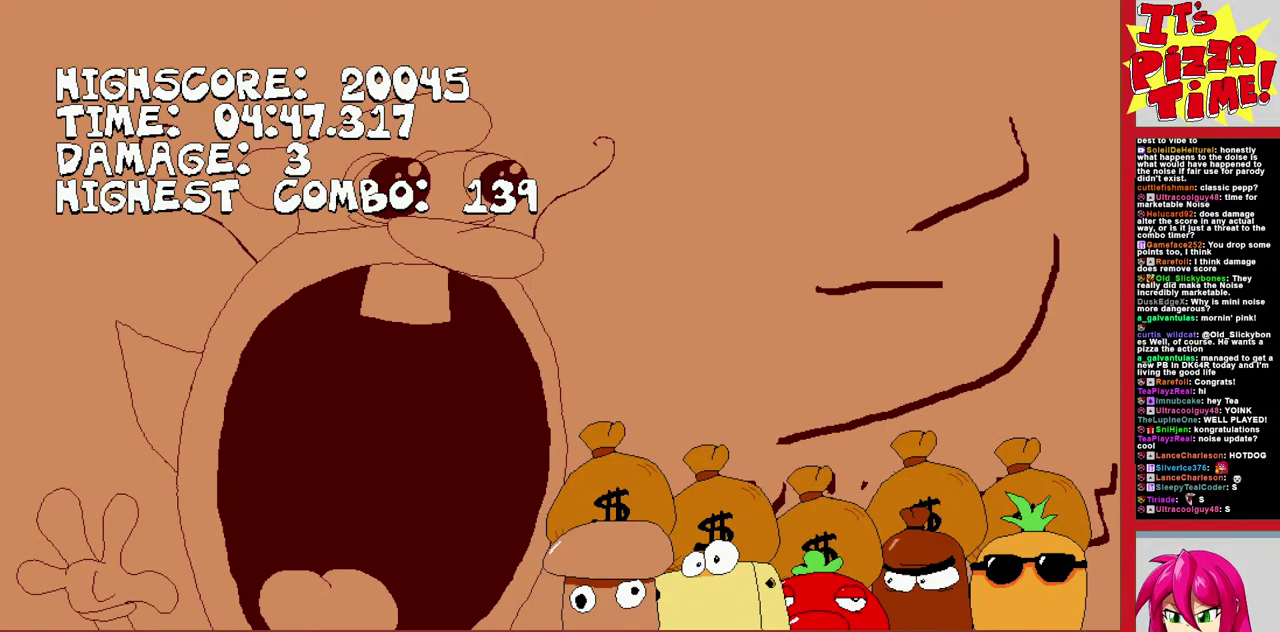
{"buttons": ["DPAD_LEFT"], "events": []}
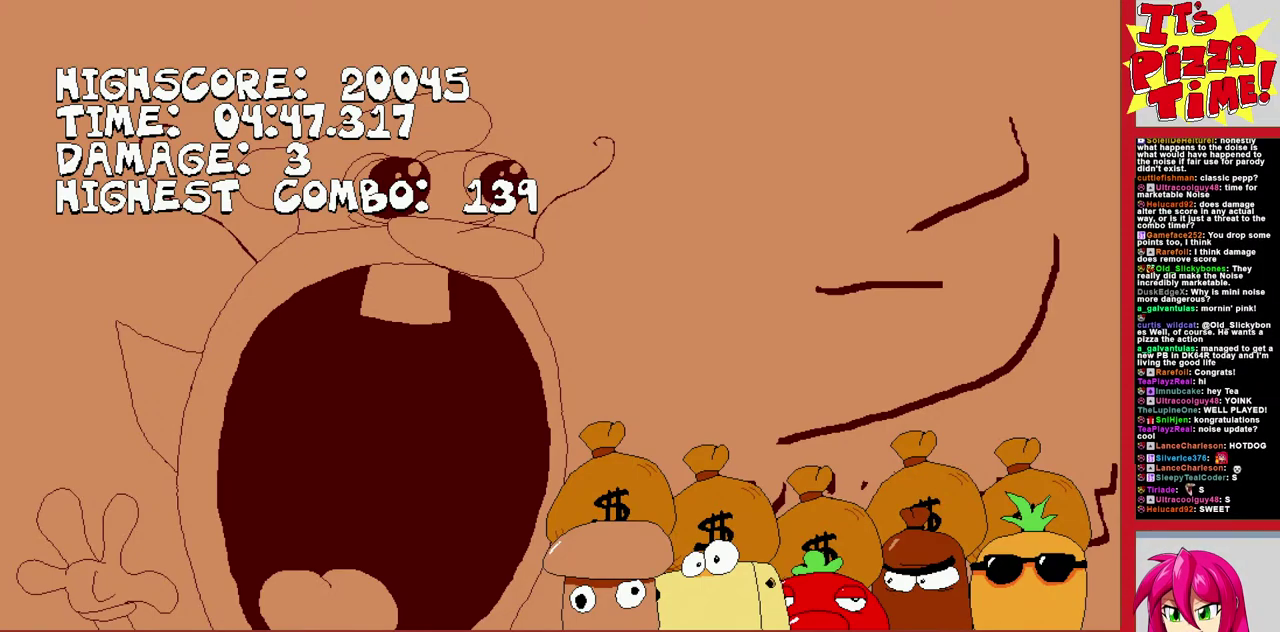
{"buttons": ["DPAD_LEFT"], "events": []}
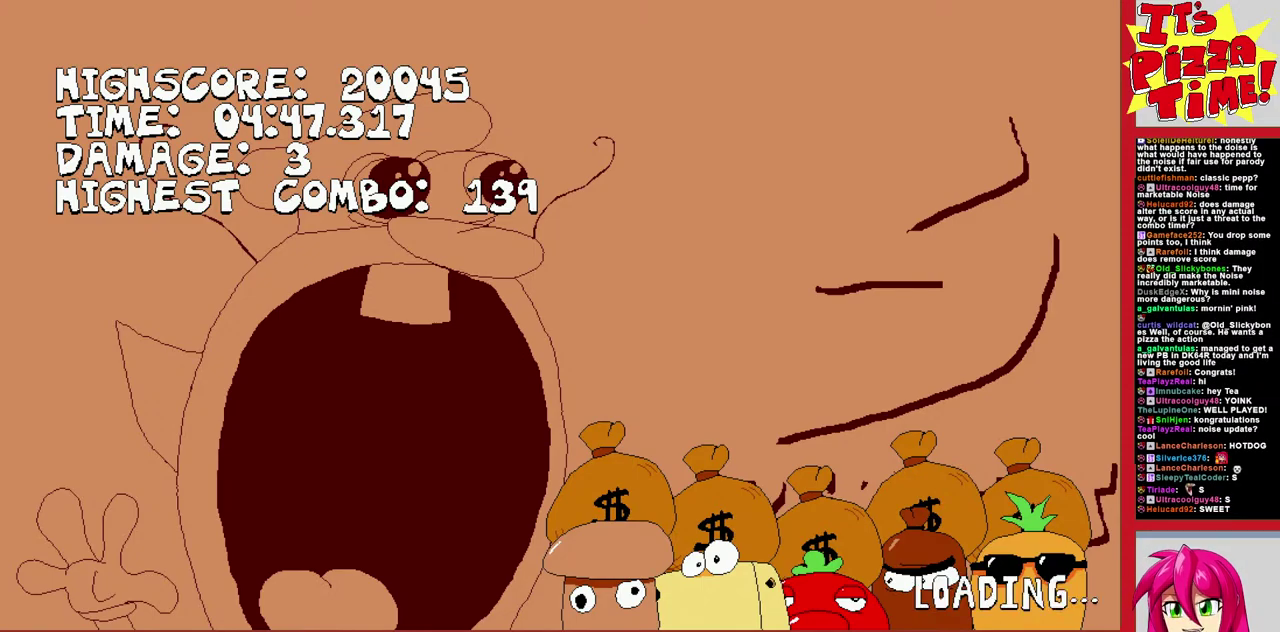
{"buttons": ["DPAD_LEFT"], "events": []}
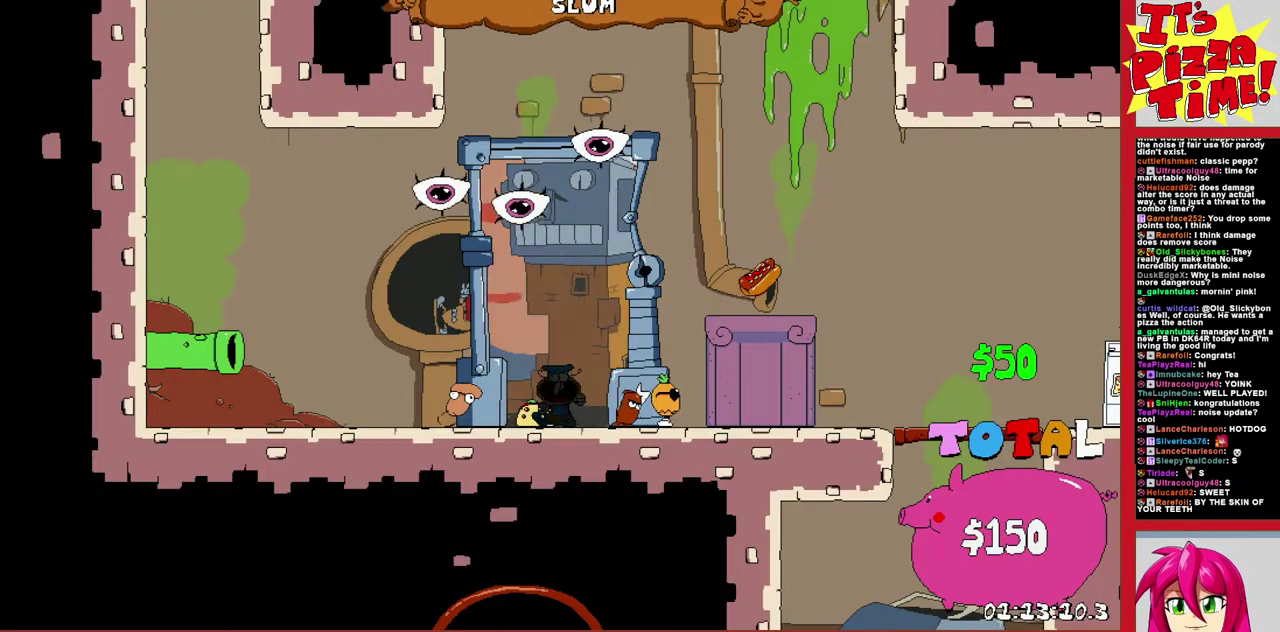
{"buttons": ["R1", "DPAD_DOWN", "DPAD_LEFT"], "events": [[367, "Y", "down"], [433, "DPAD_DOWN", "down"], [450, "R1", "down"], [500, "Y", "up"]]}
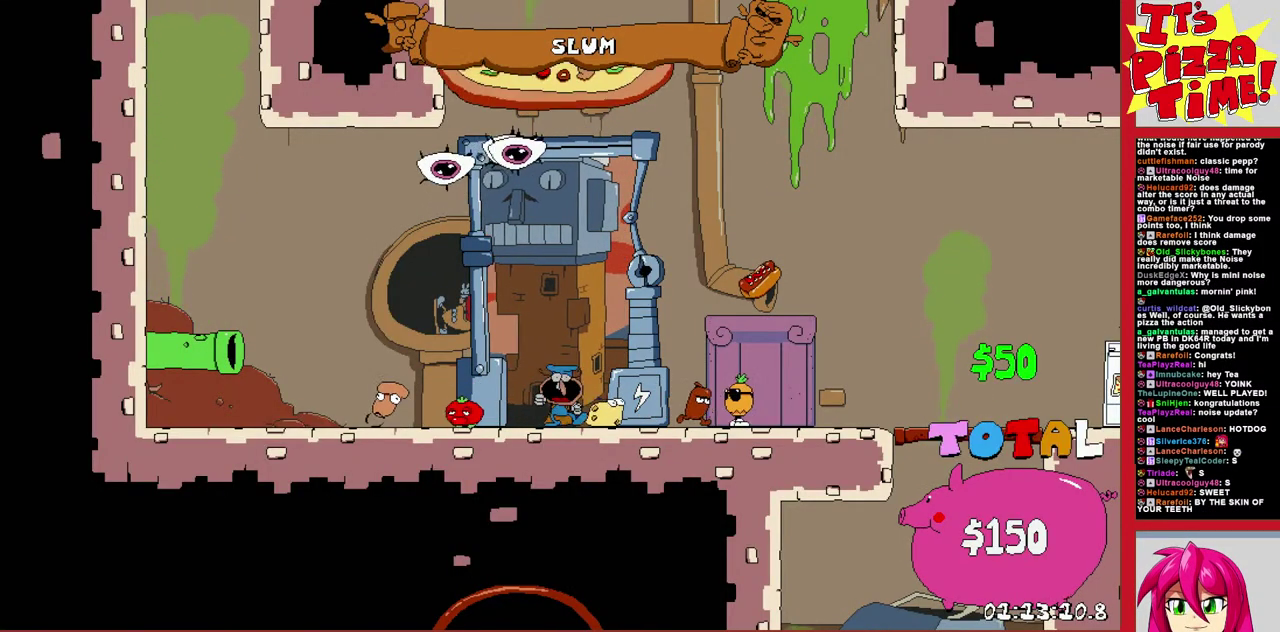
{"buttons": ["R1", "DPAD_LEFT"], "events": [[100, "DPAD_DOWN", "up"], [300, "B", "down"], [450, "B", "up"]]}
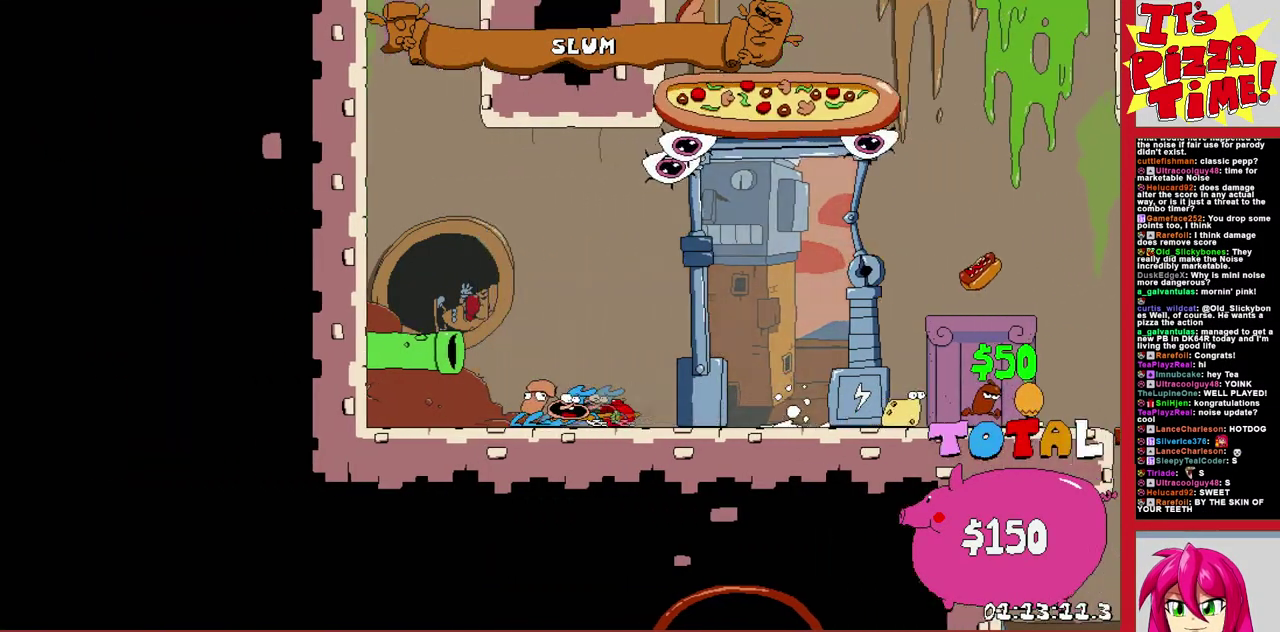
{"buttons": ["R1", "DPAD_RIGHT"], "events": [[17, "DPAD_LEFT", "up"], [150, "DPAD_RIGHT", "down"]]}
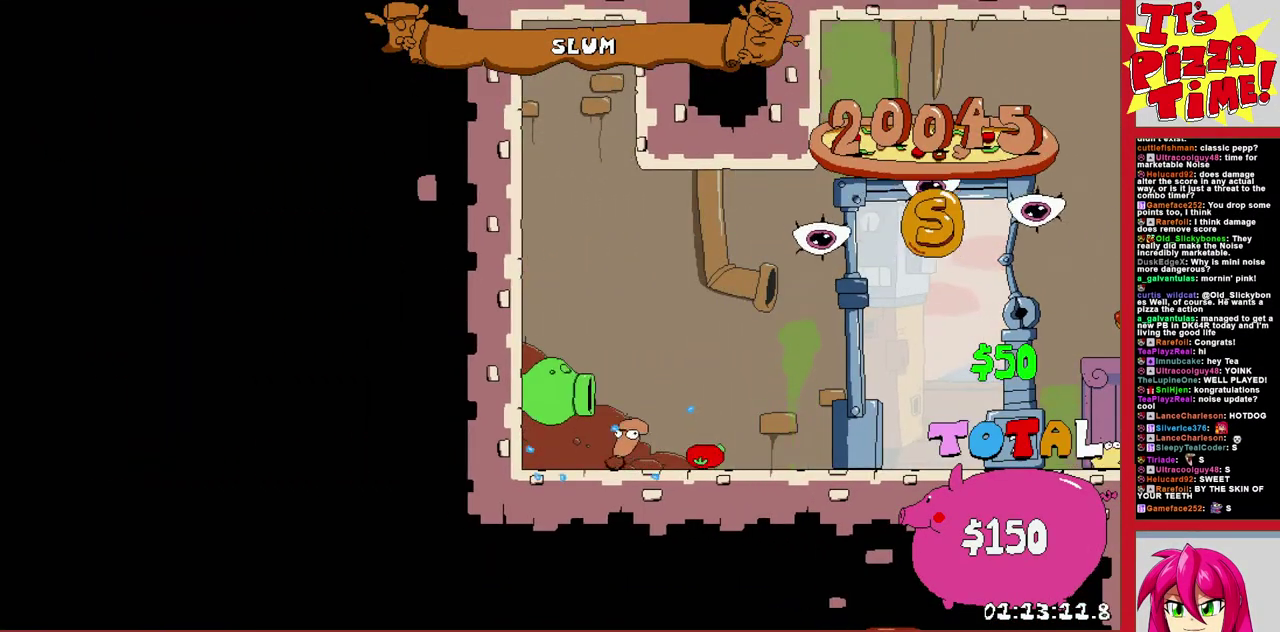
{"buttons": ["R1", "DPAD_RIGHT"], "events": []}
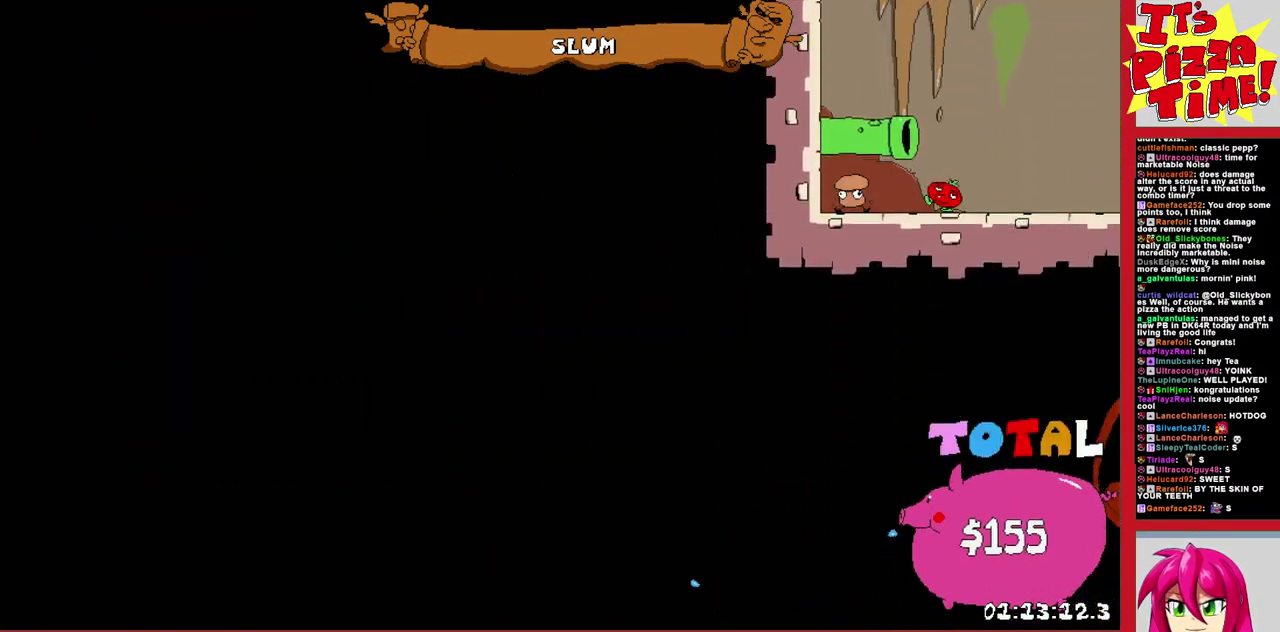
{"buttons": ["R1", "DPAD_RIGHT"], "events": []}
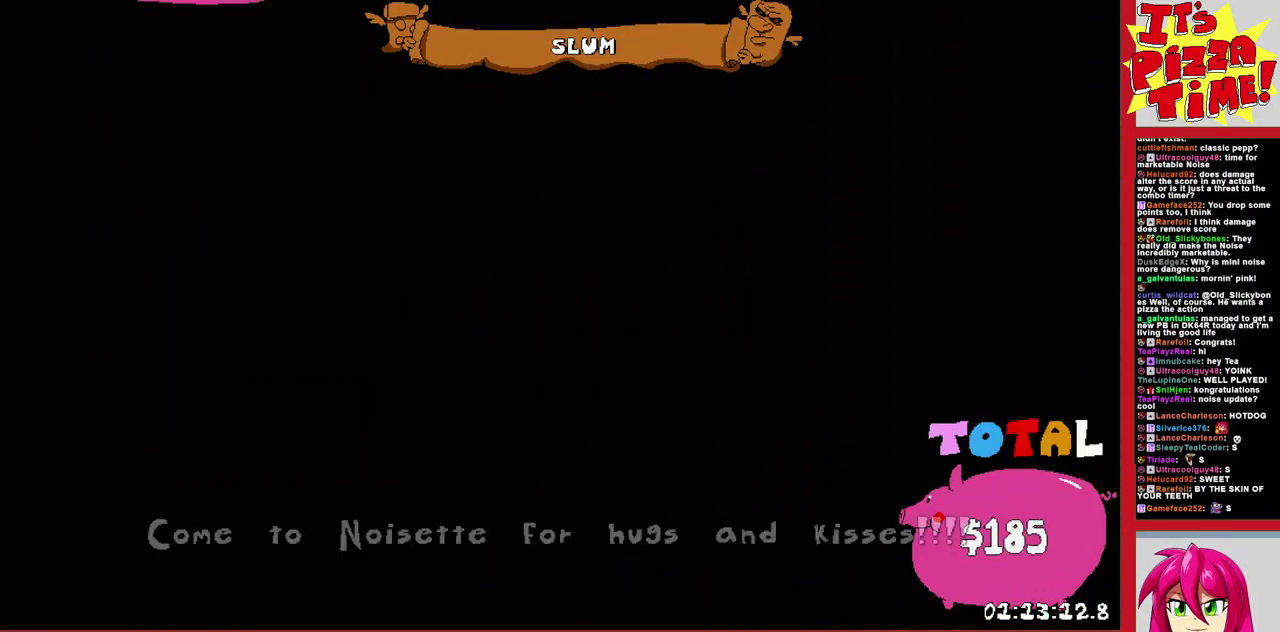
{"buttons": ["R1", "DPAD_RIGHT"], "events": []}
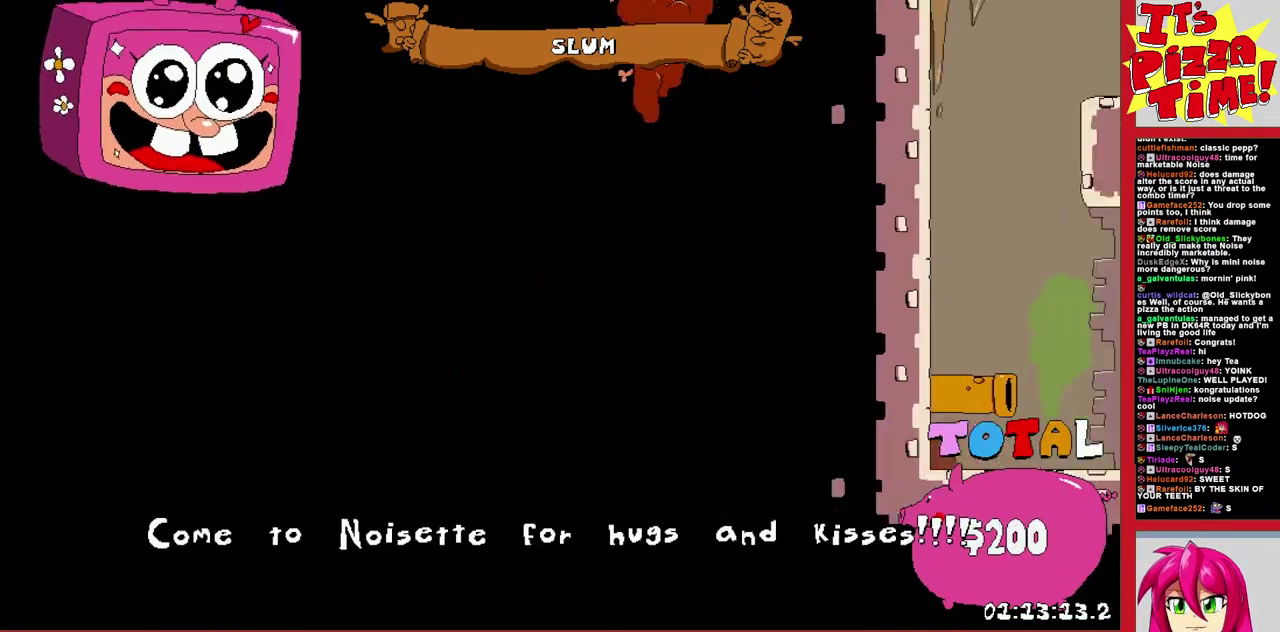
{"buttons": ["R1", "DPAD_RIGHT"], "events": []}
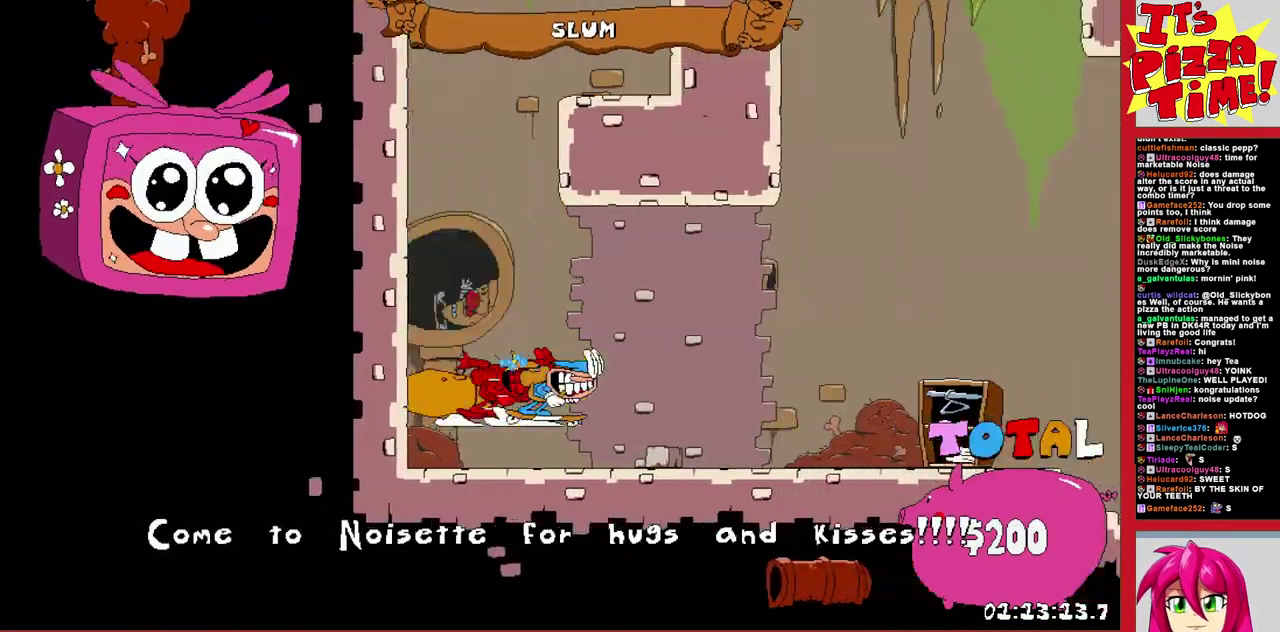
{"buttons": ["R1", "DPAD_UP", "DPAD_RIGHT"], "events": [[467, "DPAD_UP", "down"]]}
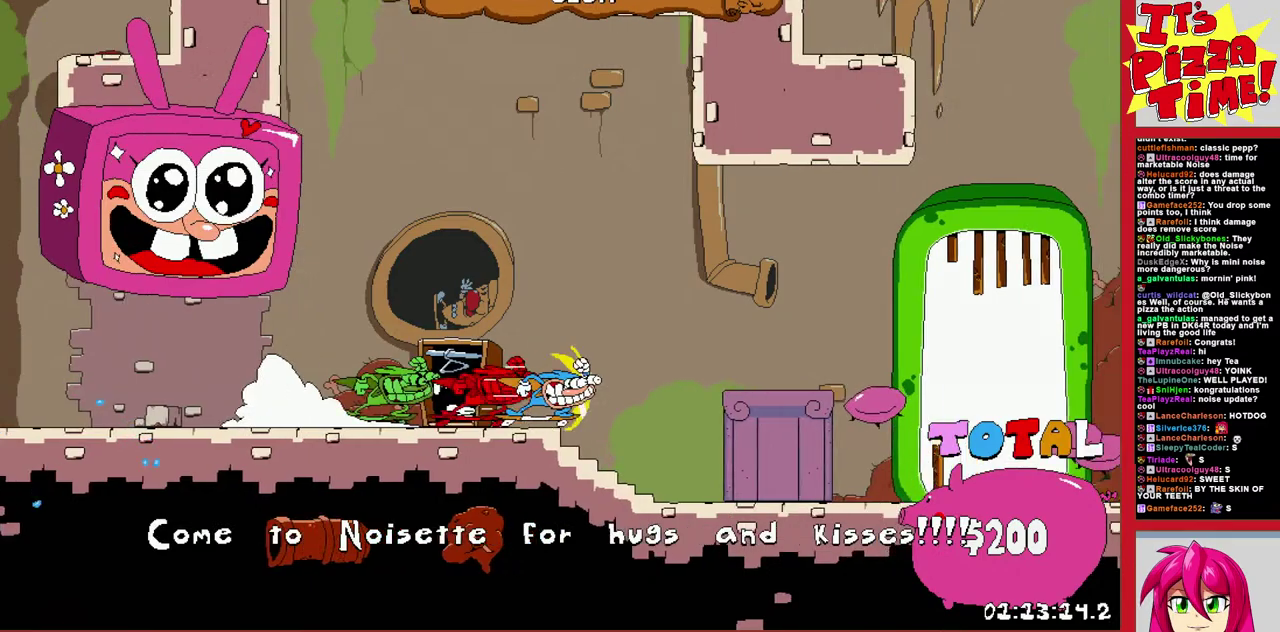
{"buttons": [], "events": [[217, "DPAD_RIGHT", "up"], [217, "DPAD_UP", "up"], [233, "R1", "up"]]}
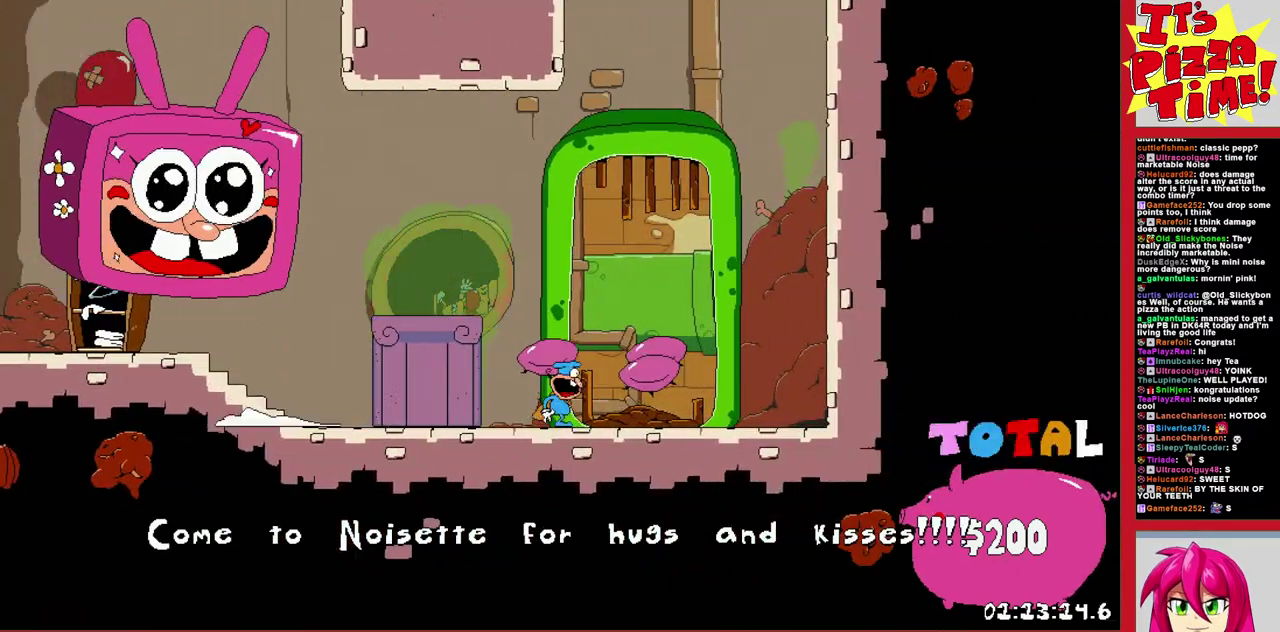
{"buttons": [], "events": []}
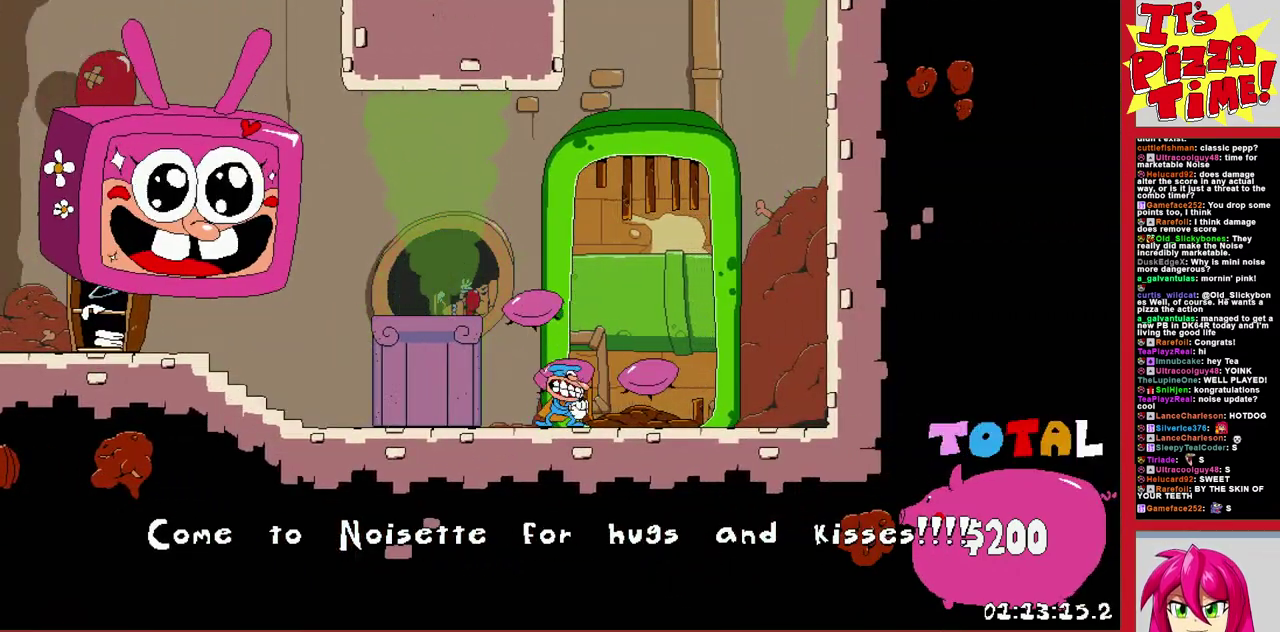
{"buttons": [], "events": []}
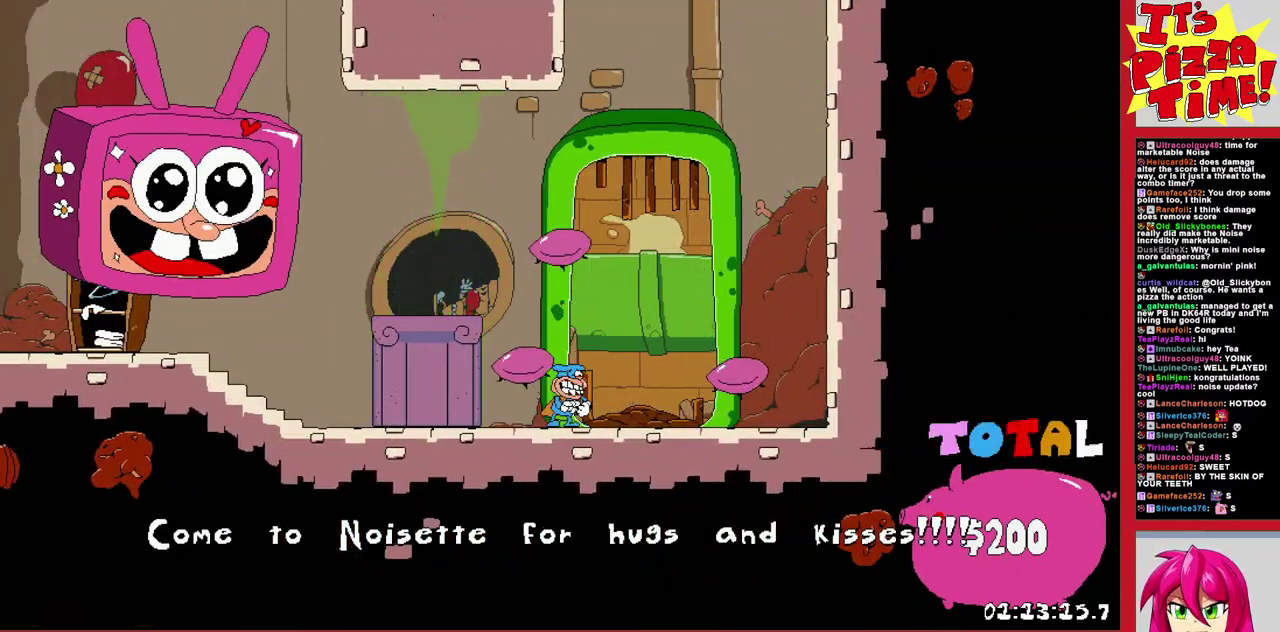
{"buttons": [], "events": []}
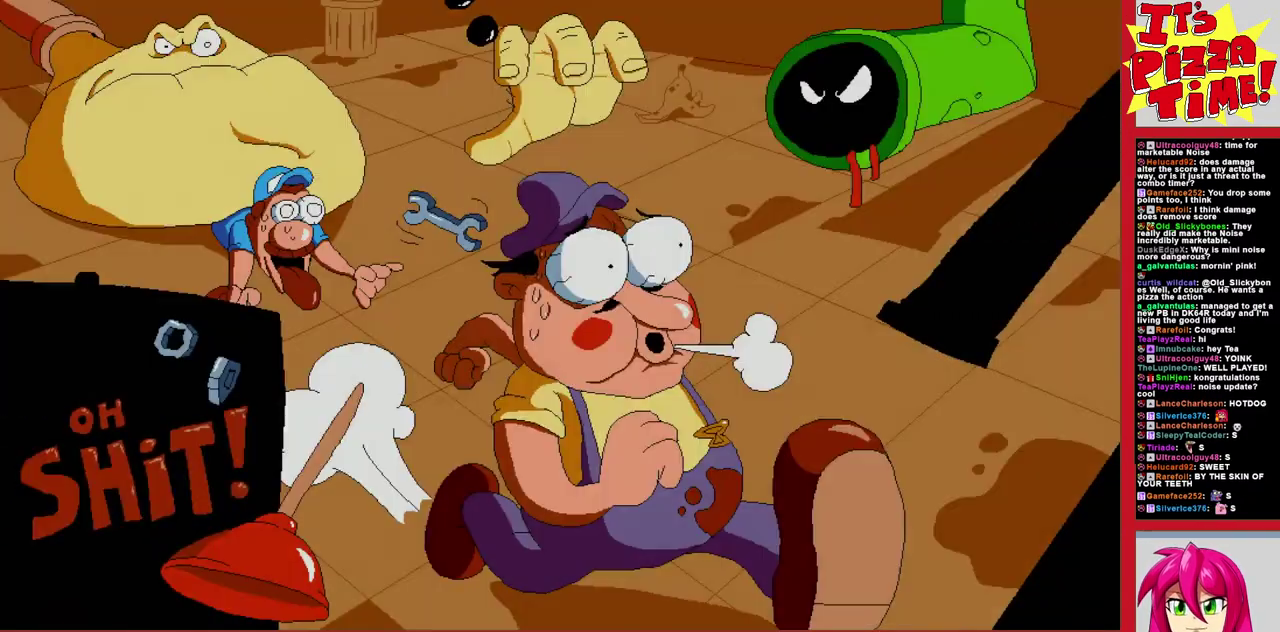
{"buttons": [], "events": []}
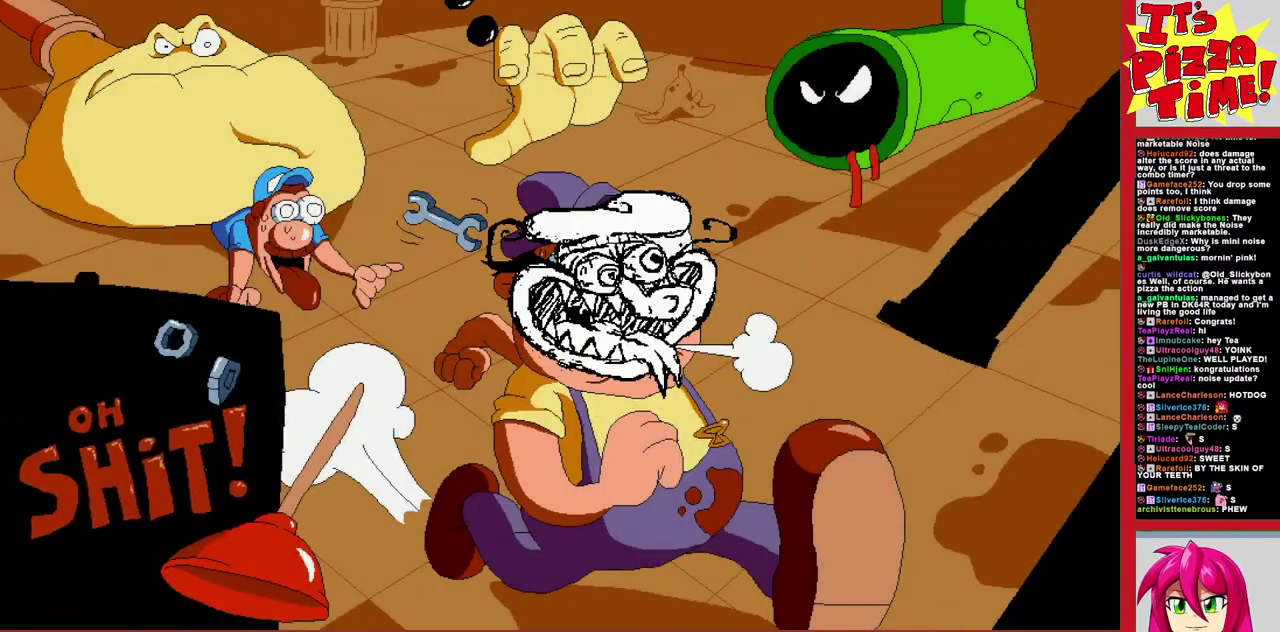
{"buttons": [], "events": []}
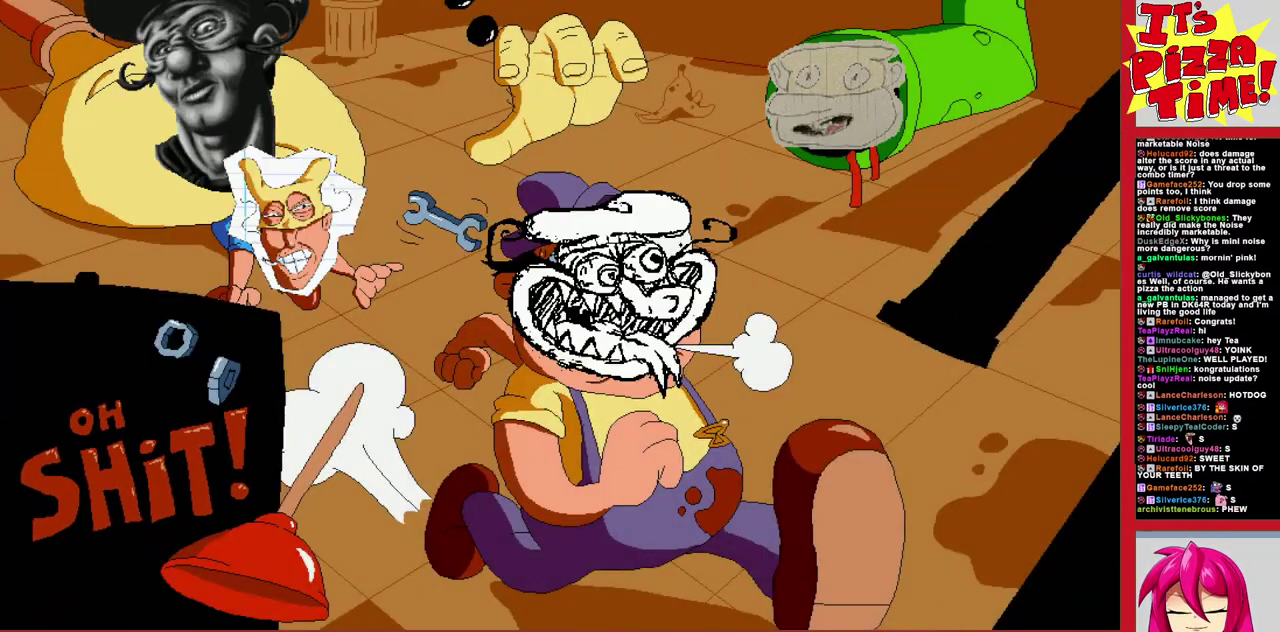
{"buttons": [], "events": []}
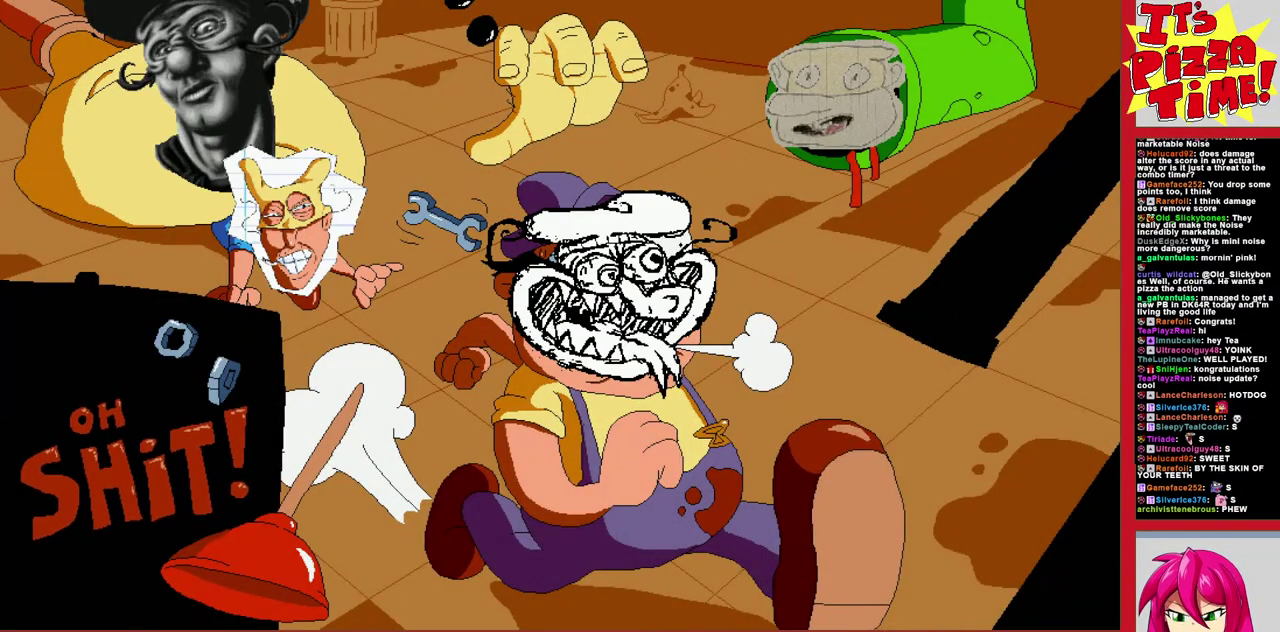
{"buttons": [], "events": []}
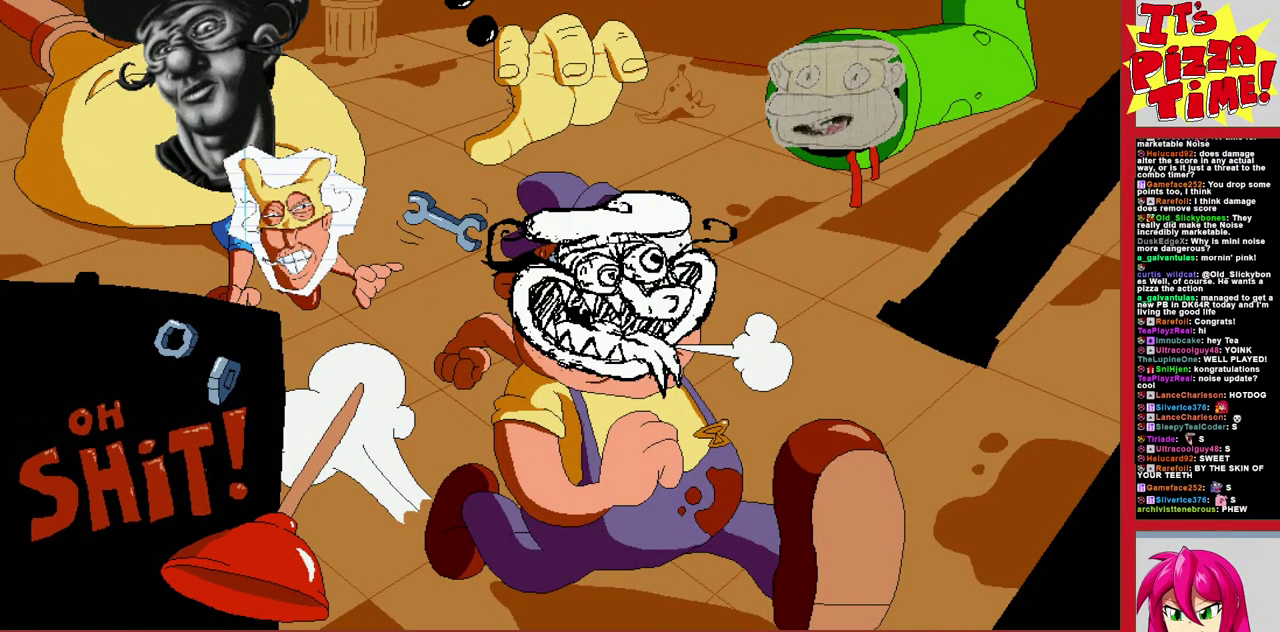
{"buttons": ["DPAD_LEFT"], "events": [[217, "DPAD_LEFT", "down"]]}
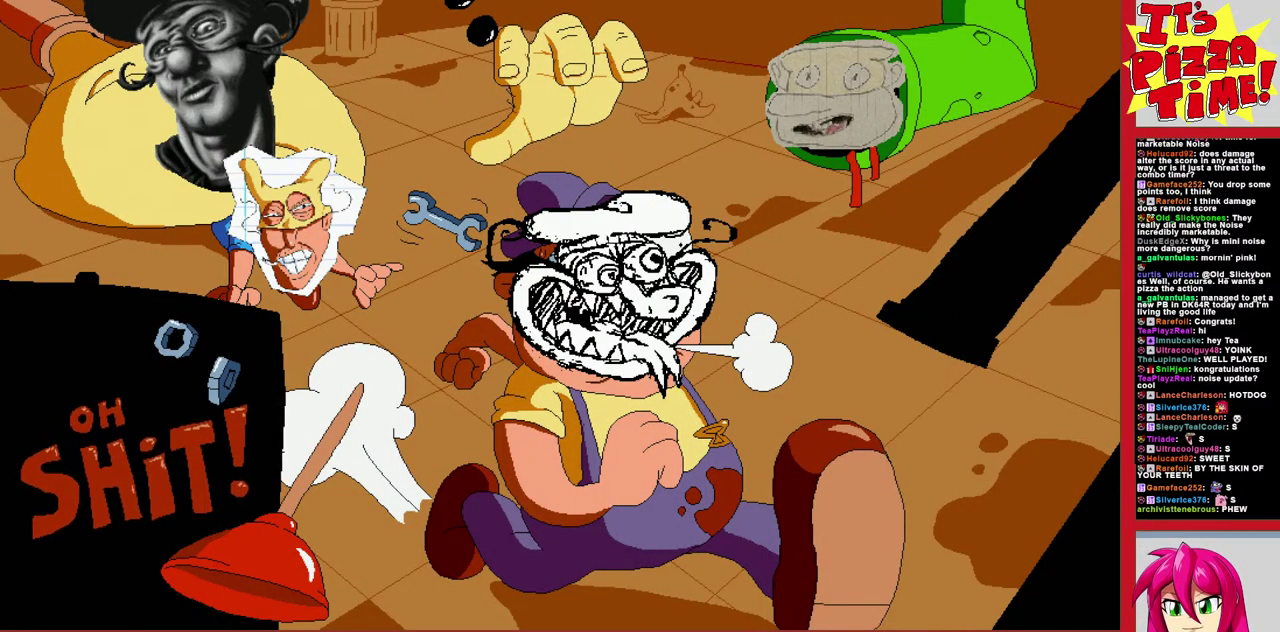
{"buttons": ["DPAD_LEFT"], "events": []}
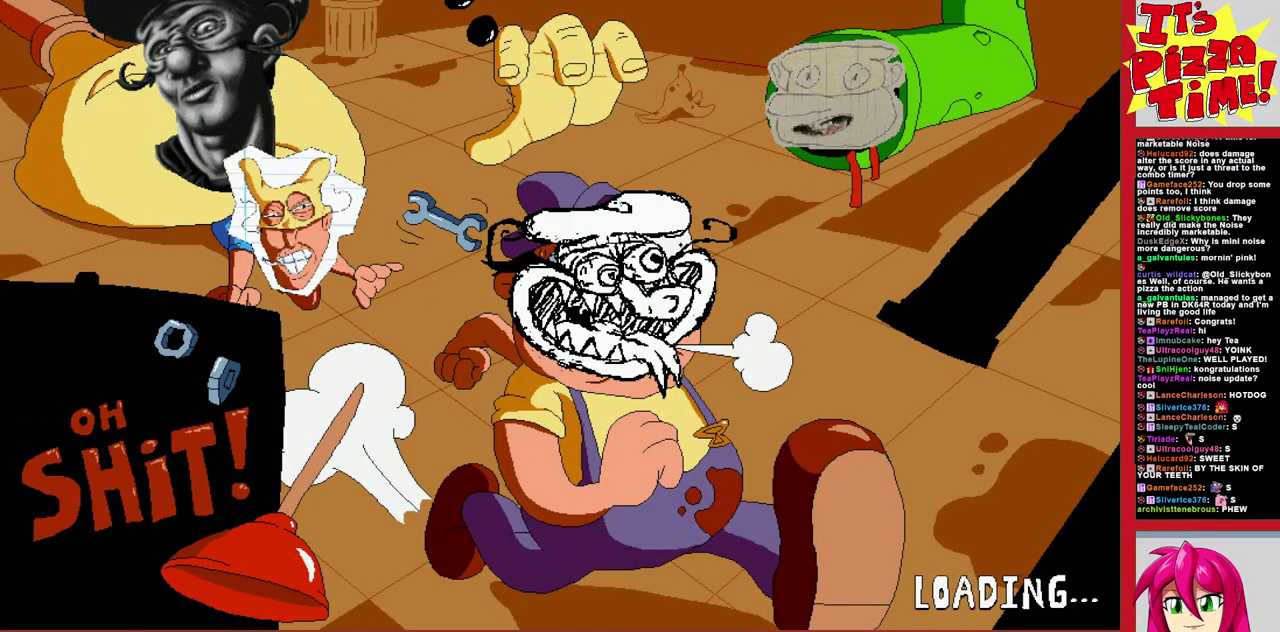
{"buttons": ["DPAD_LEFT"], "events": []}
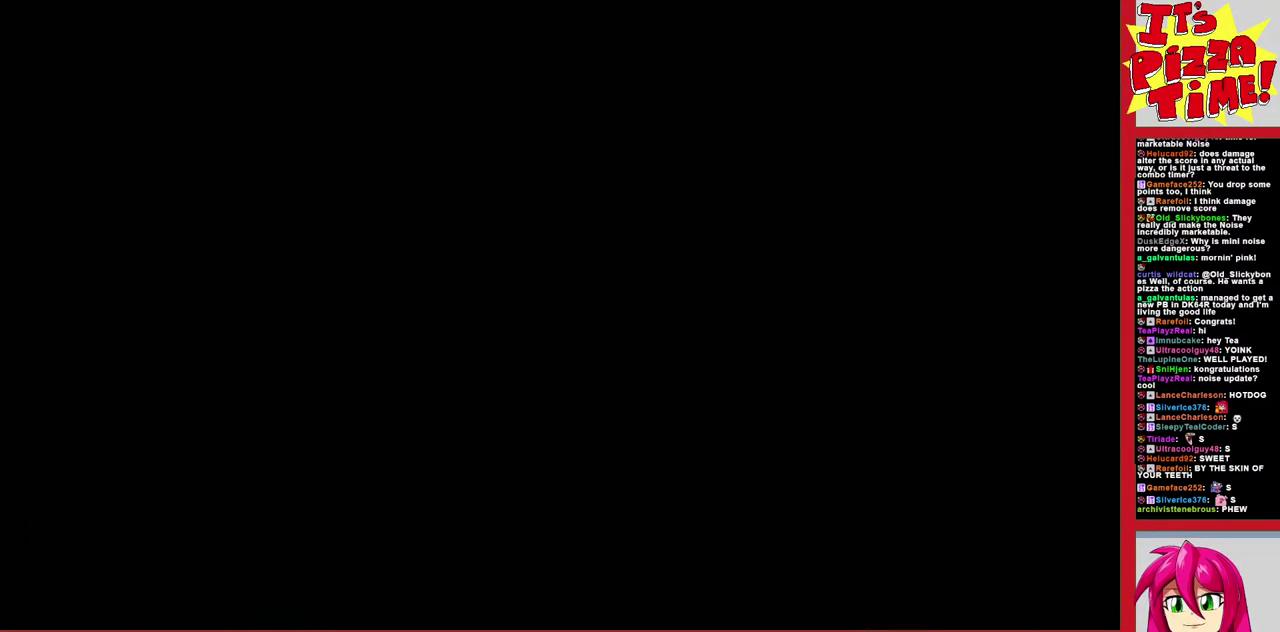
{"buttons": ["DPAD_LEFT"], "events": []}
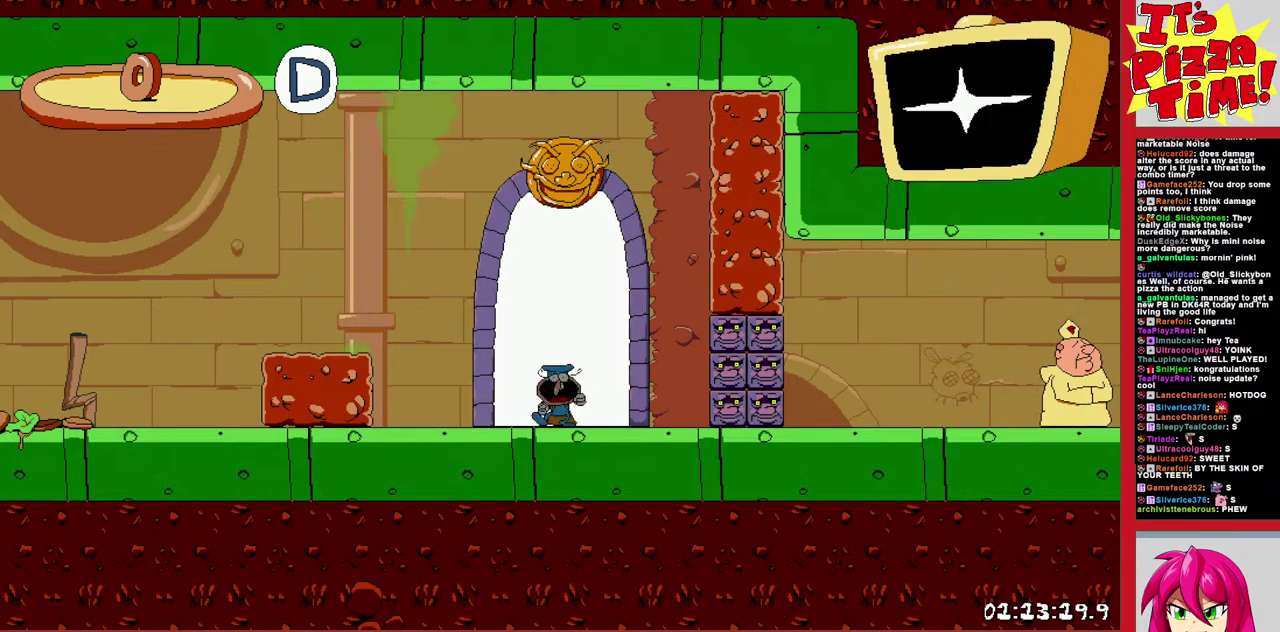
{"buttons": ["DPAD_LEFT"], "events": []}
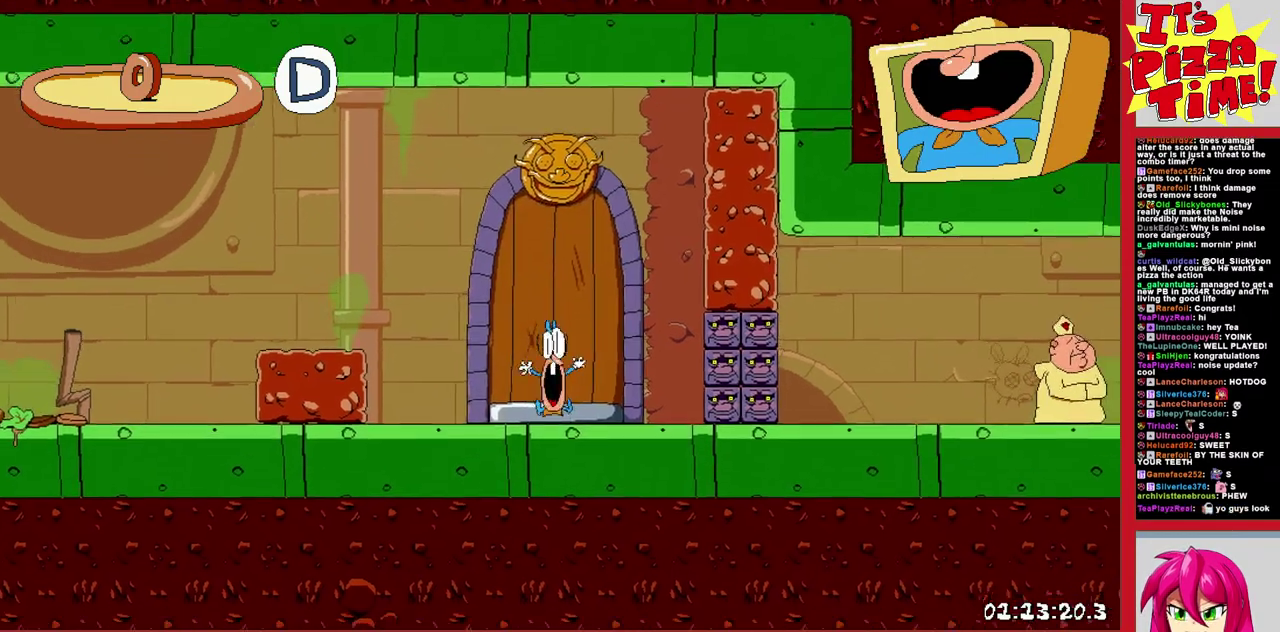
{"buttons": ["B", "R1", "DPAD_LEFT"], "events": [[333, "Y", "down"], [417, "Y", "up"], [433, "R1", "down"], [483, "B", "down"]]}
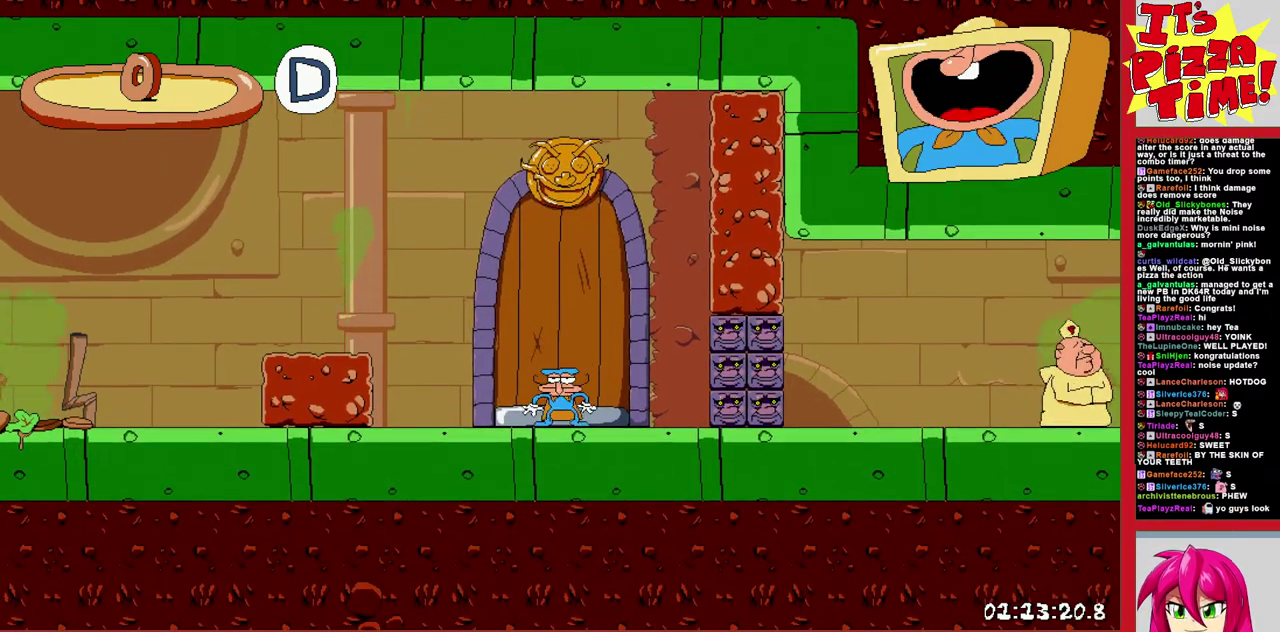
{"buttons": ["R1", "DPAD_DOWN", "DPAD_LEFT"], "events": [[133, "B", "up"], [433, "DPAD_DOWN", "down"]]}